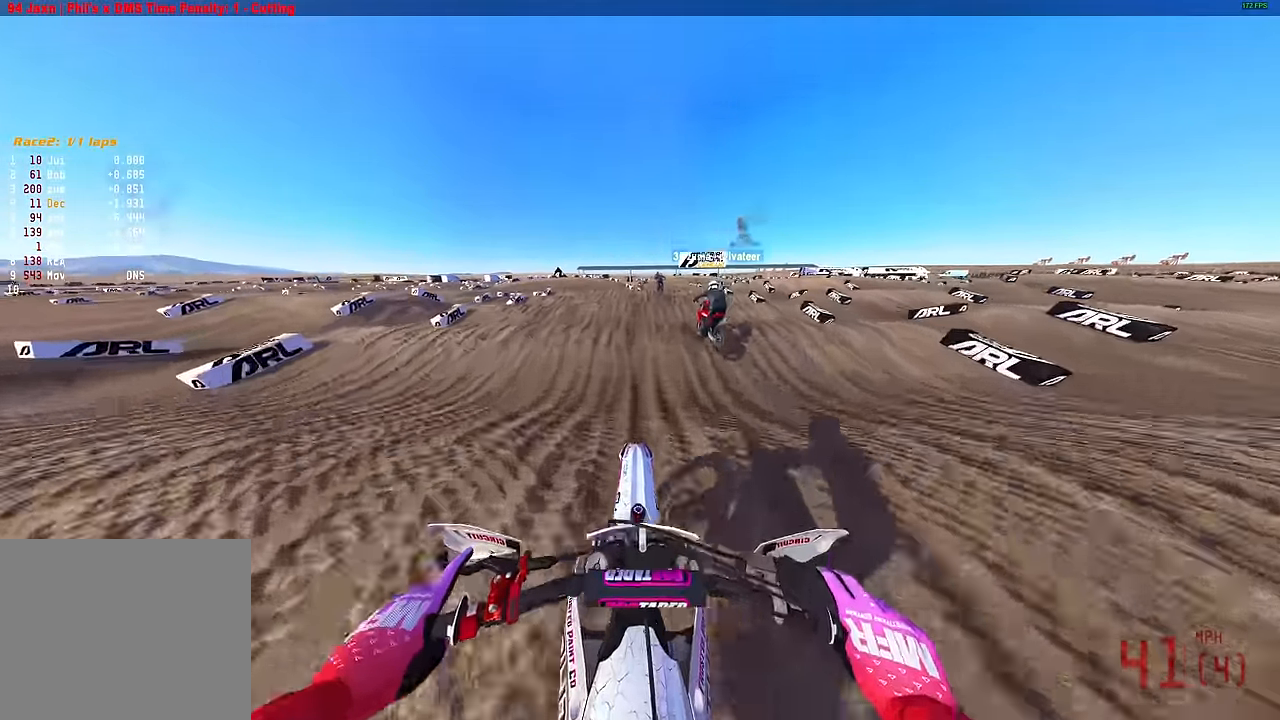
Gameplay with a controller (PlayStation layout); each line is a JSON object with the inputs held at the frame after it. "events" lists button and stick changes between this image and that frame as [ms after this image, input, new state], when the widget could be followed in between.
{"buttons": [], "left_stick": "center", "right_stick": "down-left", "events": [[100, "R2", "up"], [167, "right_stick", "down-left"], [300, "R2", "down"], [467, "R2", "up"]]}
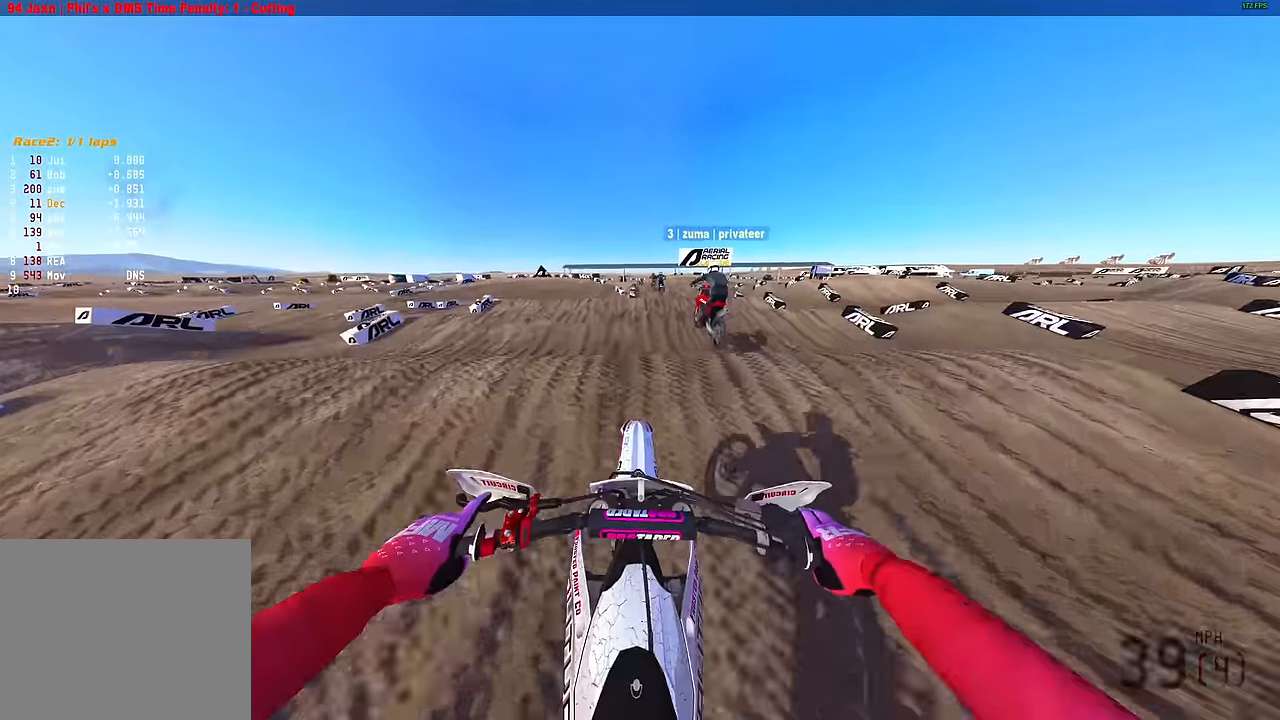
{"buttons": ["R2"], "left_stick": "center", "right_stick": "down", "events": [[134, "R2", "down"], [250, "right_stick", "down"], [334, "R2", "up"], [467, "R2", "down"]]}
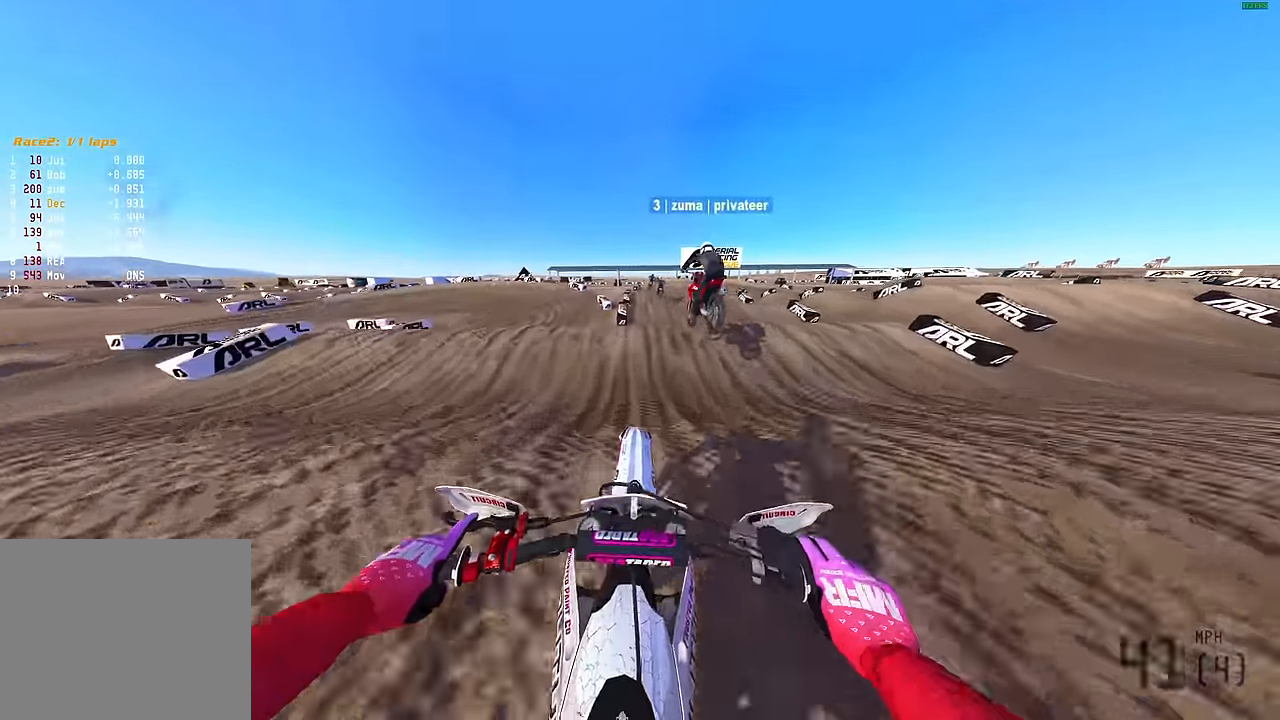
{"buttons": [], "left_stick": "center", "right_stick": "down", "events": [[150, "R2", "up"], [317, "R2", "down"], [450, "R2", "up"]]}
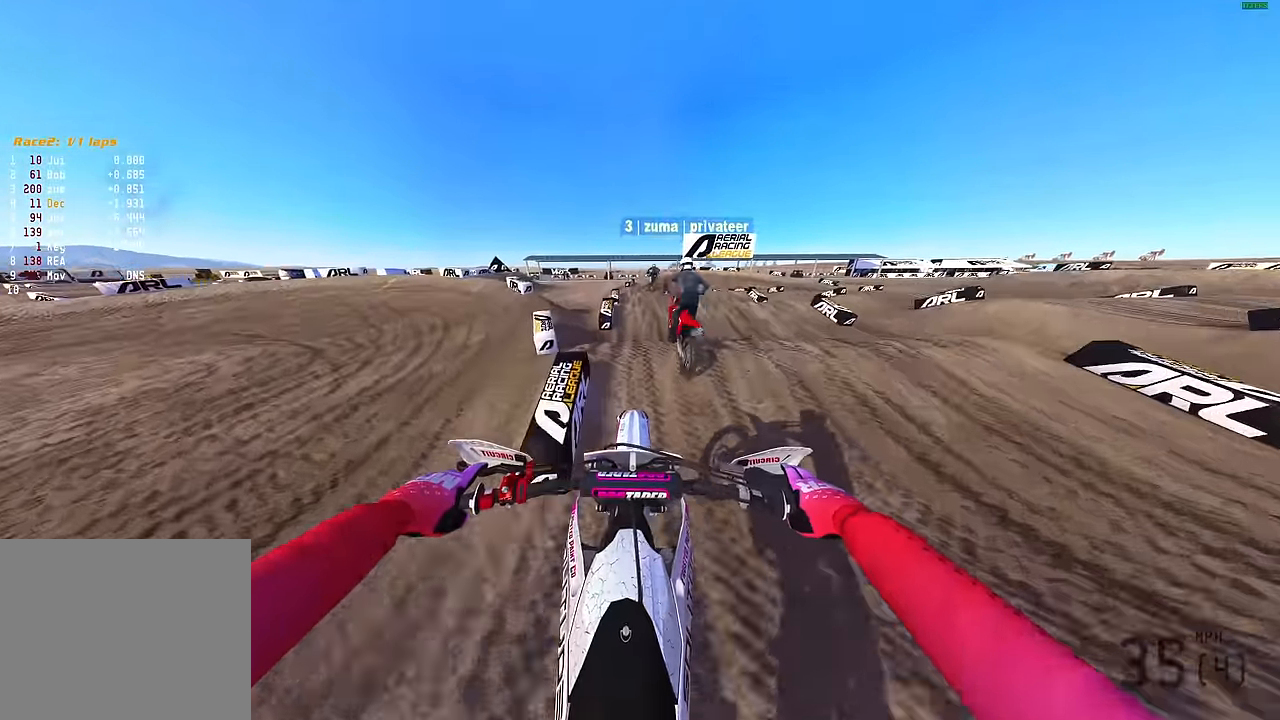
{"buttons": [], "left_stick": "center", "right_stick": "down", "events": [[34, "L3", "down"], [117, "L3", "up"], [200, "R2", "down"], [367, "R2", "up"]]}
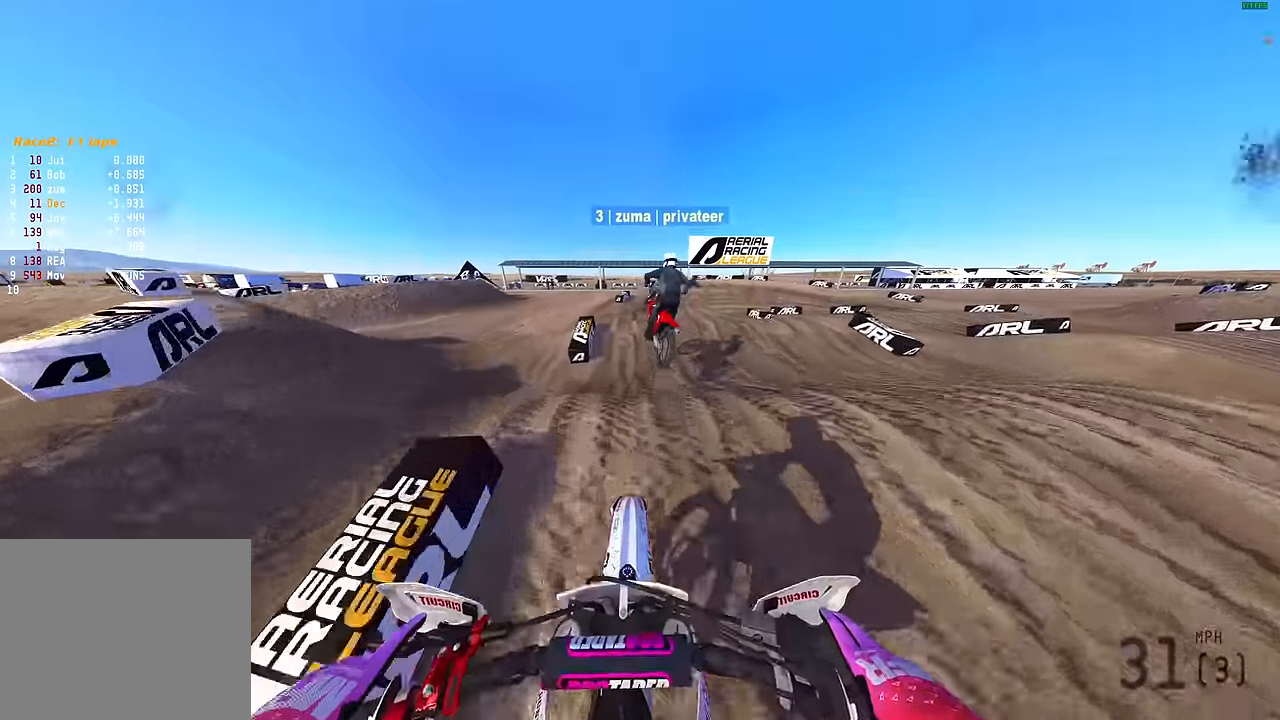
{"buttons": ["R2"], "left_stick": "right", "right_stick": "down-right", "events": [[17, "R2", "down"], [67, "left_stick", "right"], [100, "right_stick", "center"], [150, "R2", "up"], [233, "right_stick", "down-right"], [350, "left_stick", "center"], [367, "R2", "down"], [483, "left_stick", "right"]]}
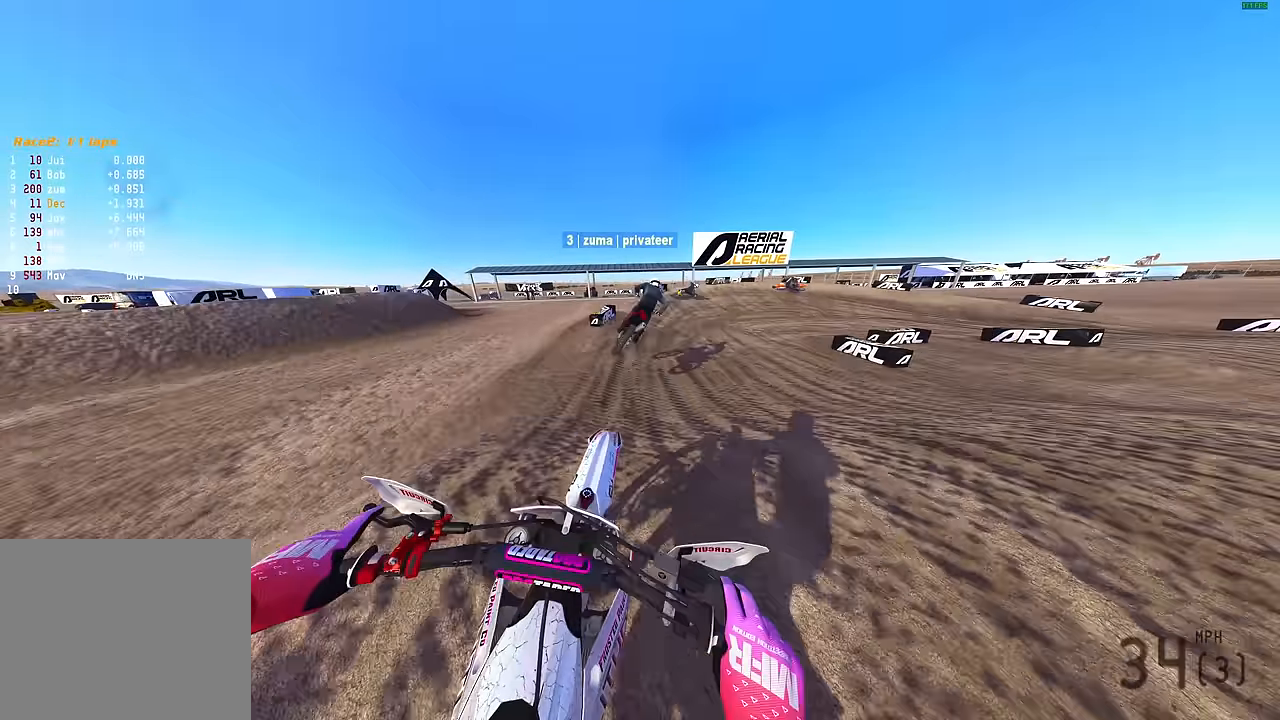
{"buttons": [], "left_stick": "right", "right_stick": "center", "events": [[183, "right_stick", "right"], [250, "L3", "down"], [250, "R2", "up"], [300, "right_stick", "up-right"], [317, "L3", "up"], [467, "right_stick", "center"]]}
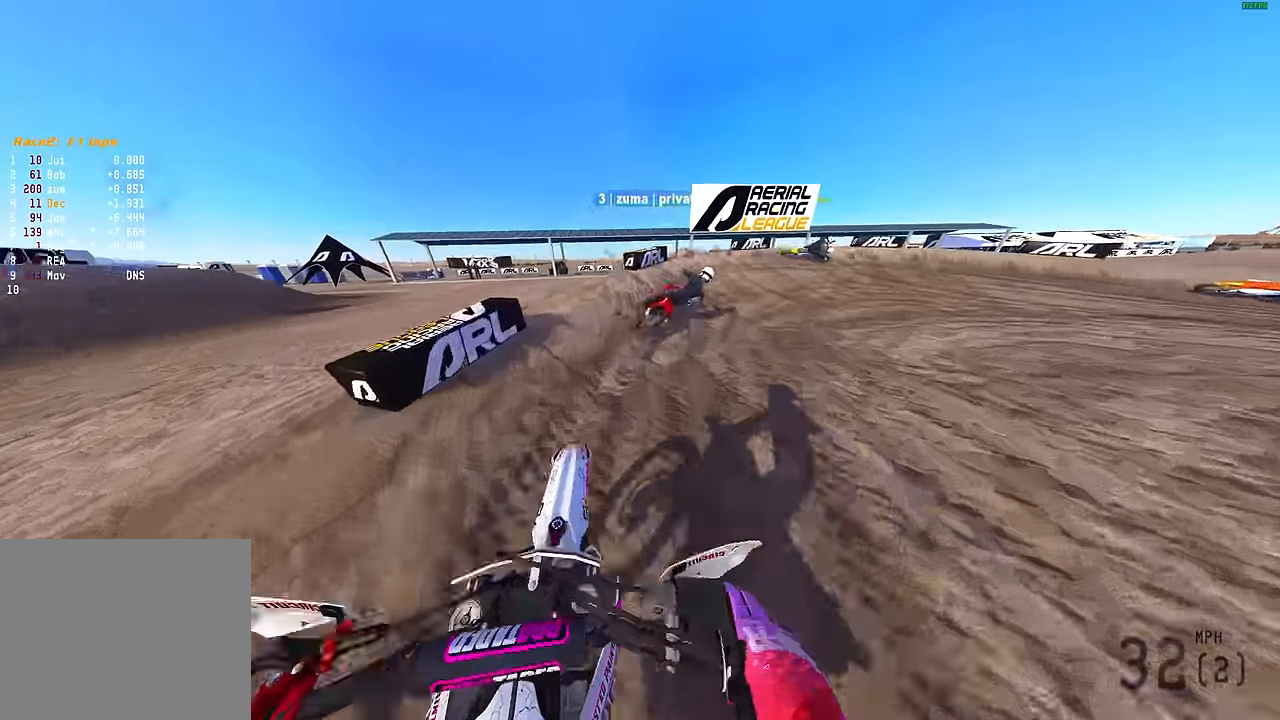
{"buttons": [], "left_stick": "right", "right_stick": "left", "events": [[17, "R2", "down"], [83, "R2", "up"], [133, "right_stick", "left"]]}
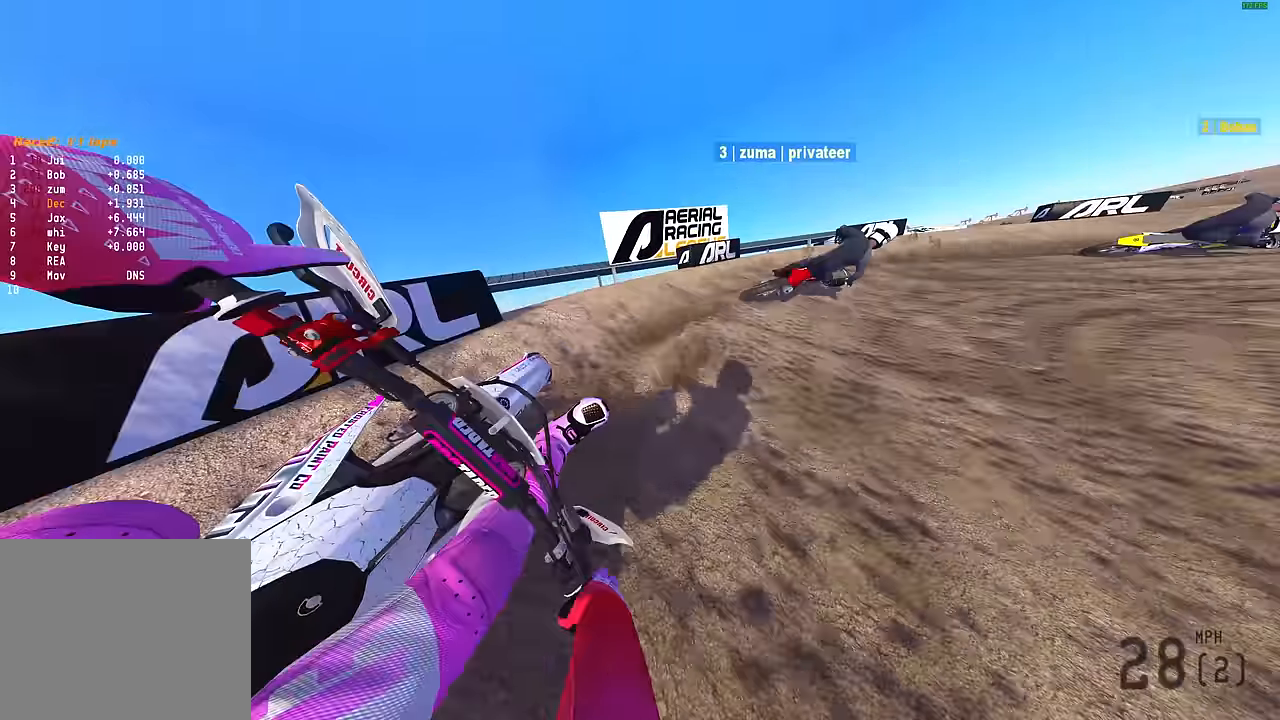
{"buttons": ["R2"], "left_stick": "right", "right_stick": "up-left", "events": [[17, "R2", "down"], [50, "right_stick", "up-left"], [150, "R2", "up"], [200, "R2", "down"], [350, "R2", "up"], [417, "R2", "down"]]}
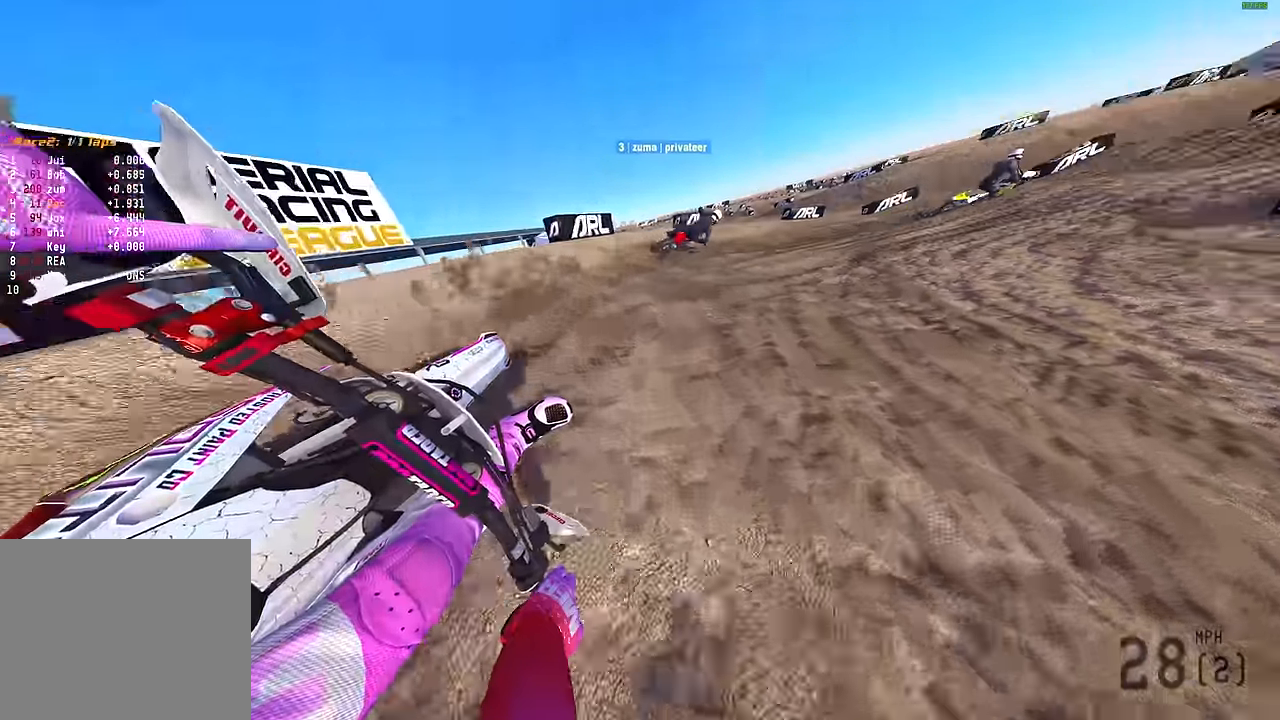
{"buttons": ["R2"], "left_stick": "right", "right_stick": "up-left", "events": []}
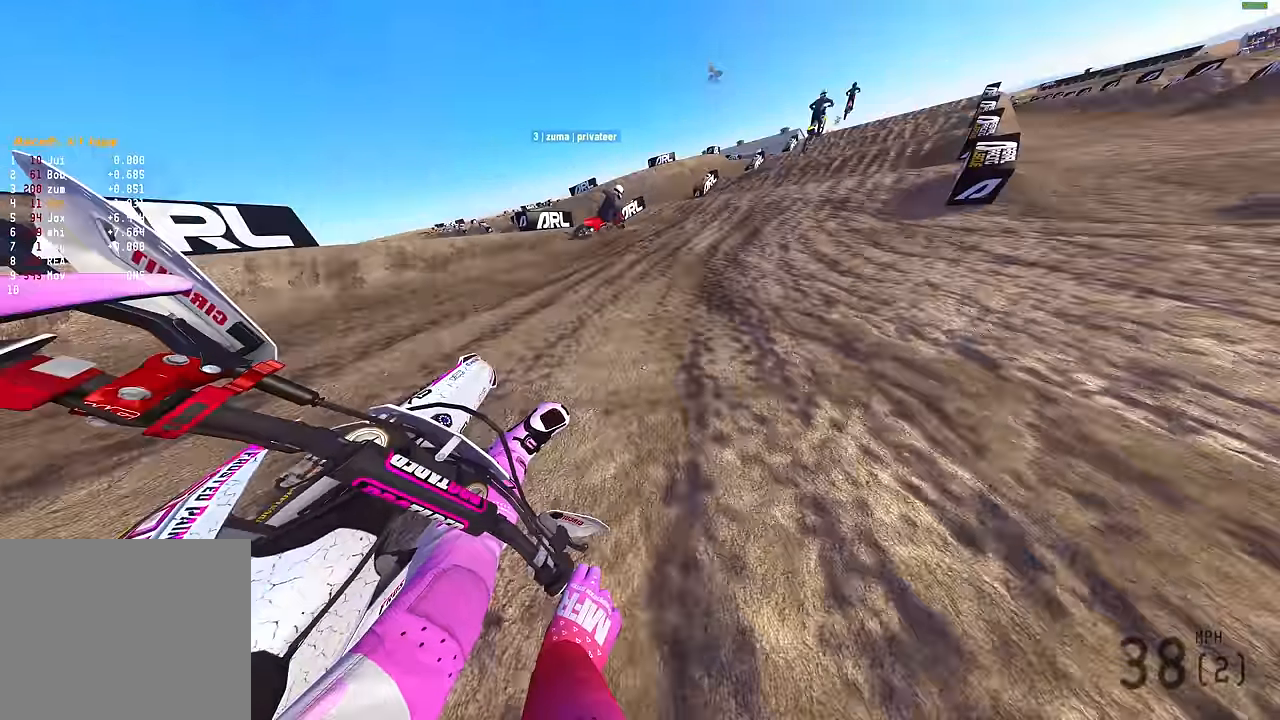
{"buttons": ["R2"], "left_stick": "center", "right_stick": "up", "events": [[200, "right_stick", "center"], [417, "right_stick", "up"], [467, "left_stick", "center"]]}
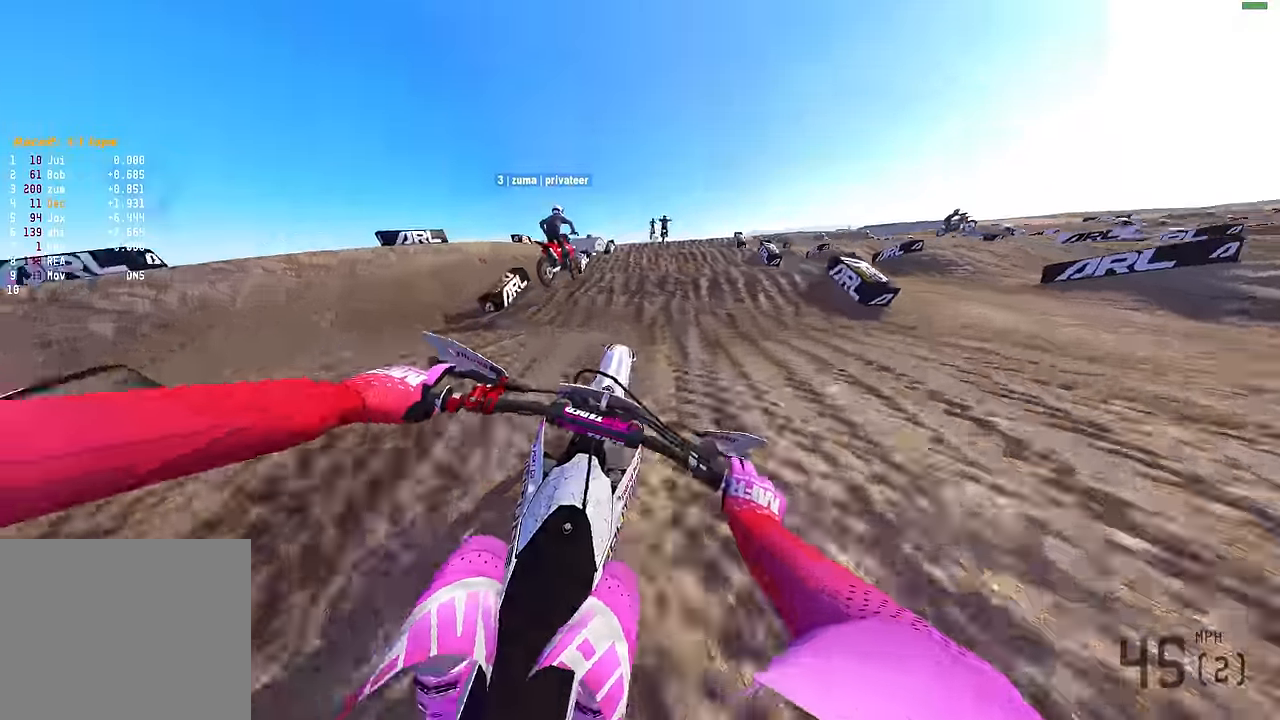
{"buttons": ["R2"], "left_stick": "right", "right_stick": "down-left", "events": [[100, "R3", "down"], [233, "R2", "up"], [233, "R3", "up"], [233, "left_stick", "right"], [367, "right_stick", "left"], [417, "R2", "down"], [467, "right_stick", "down-left"]]}
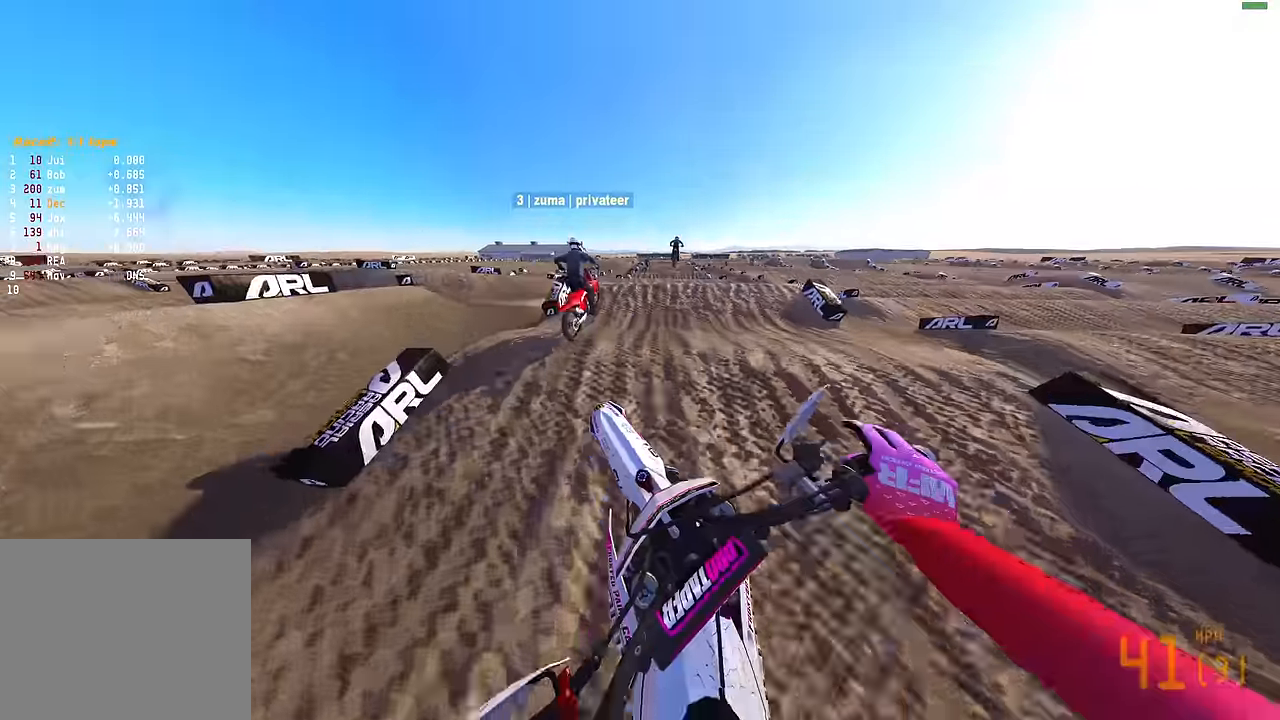
{"buttons": ["R2"], "left_stick": "center", "right_stick": "up-left", "events": [[283, "left_stick", "center"], [500, "right_stick", "up-left"]]}
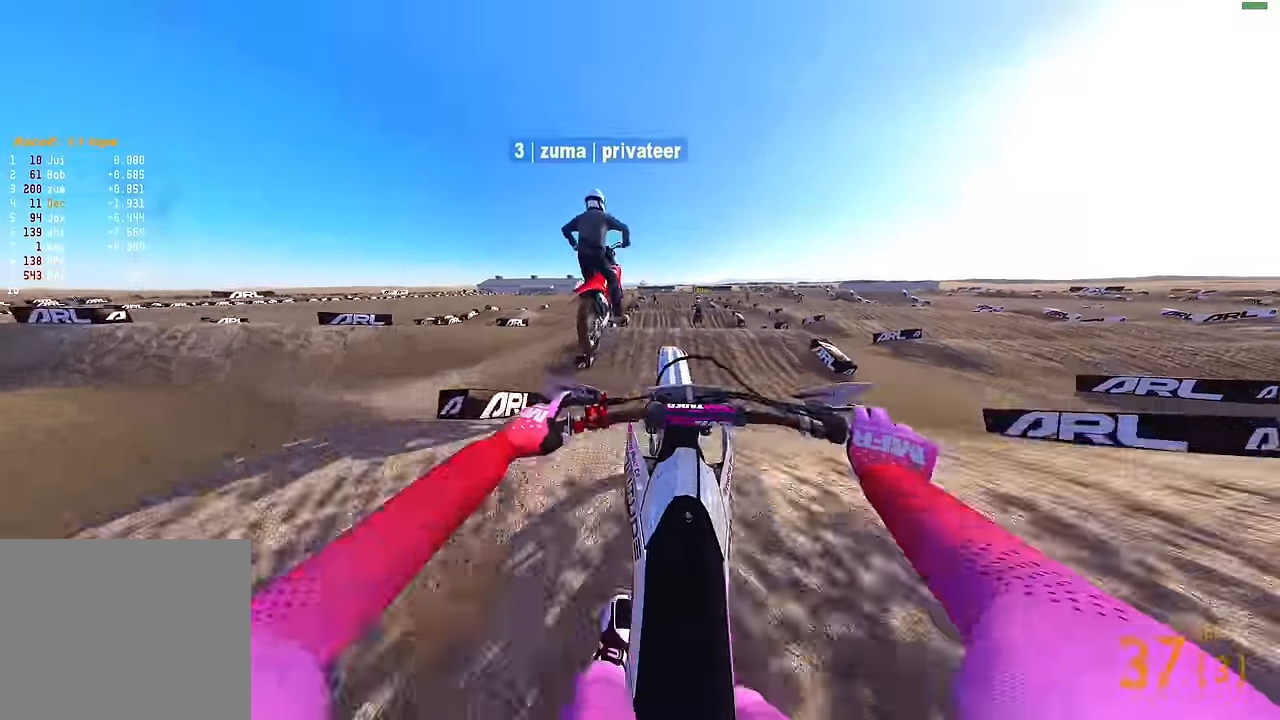
{"buttons": ["R2"], "left_stick": "right", "right_stick": "up-left", "events": [[133, "R2", "up"], [250, "left_stick", "right"], [266, "R2", "down"]]}
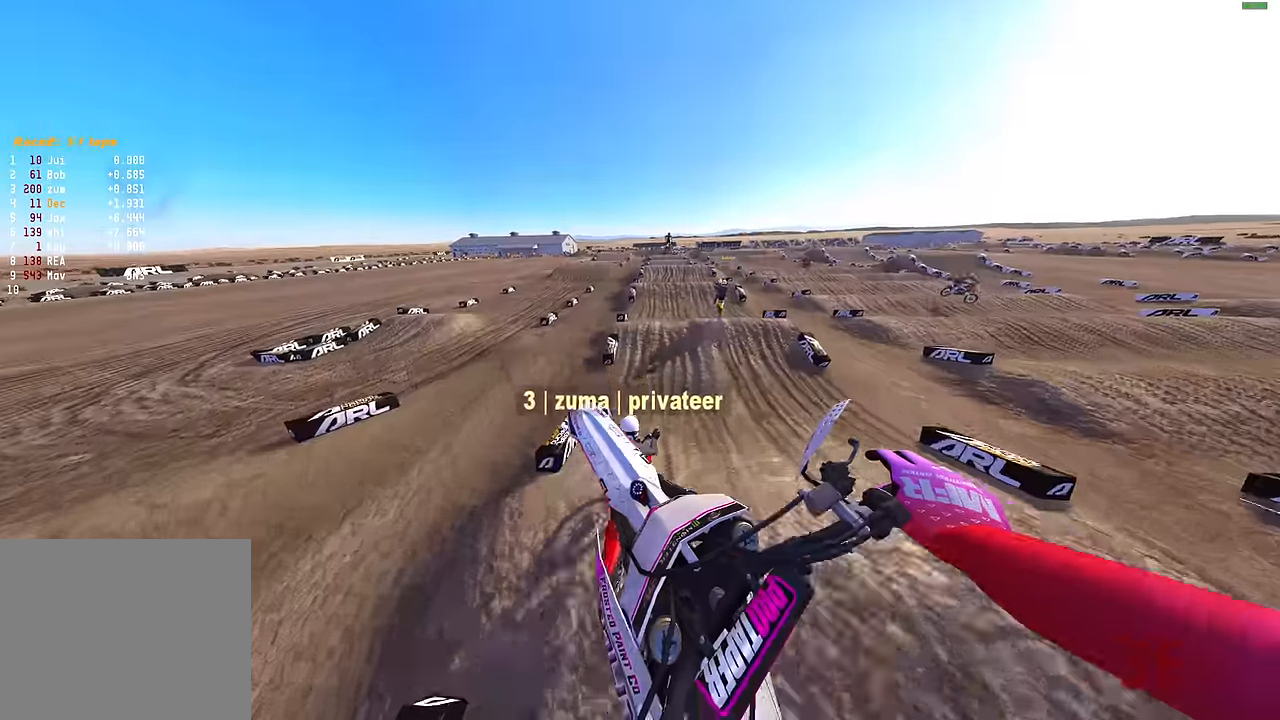
{"buttons": ["R2"], "left_stick": "center", "right_stick": "down-left", "events": [[100, "right_stick", "left"], [416, "right_stick", "down-left"], [450, "left_stick", "center"]]}
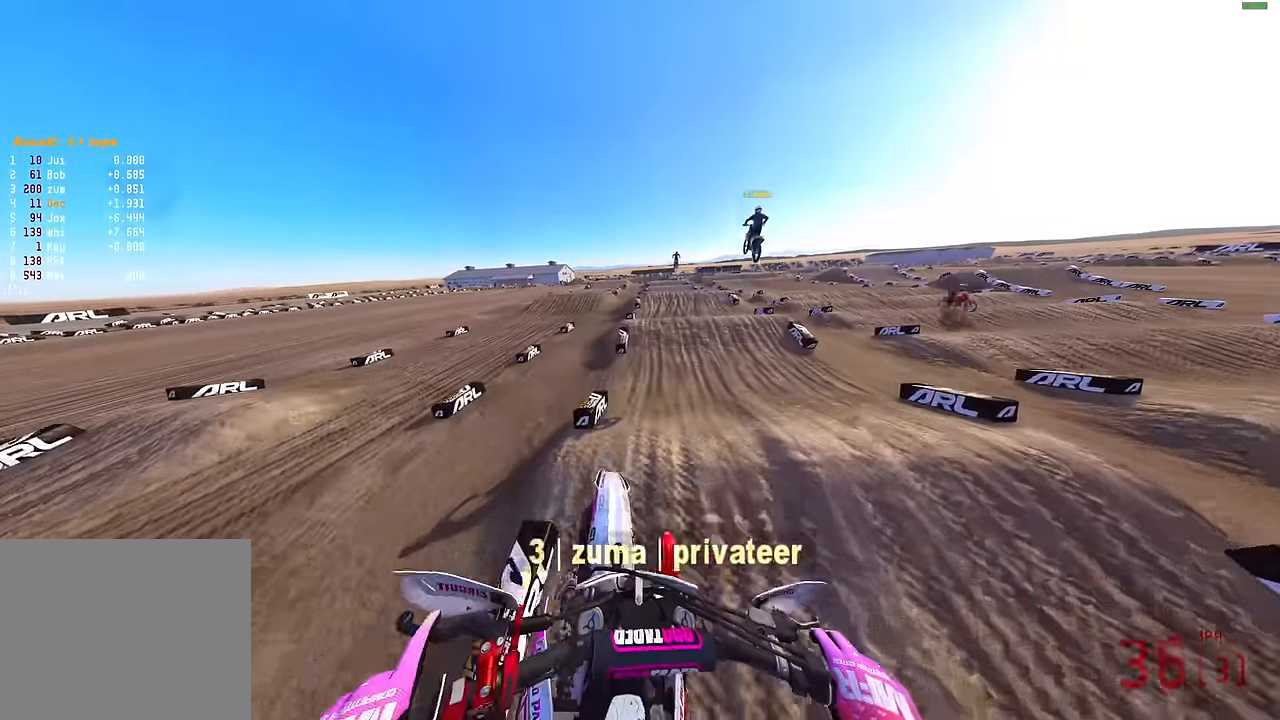
{"buttons": ["R2"], "left_stick": "center", "right_stick": "up", "events": [[83, "left_stick", "left"], [266, "left_stick", "center"], [366, "right_stick", "center"], [500, "right_stick", "up"]]}
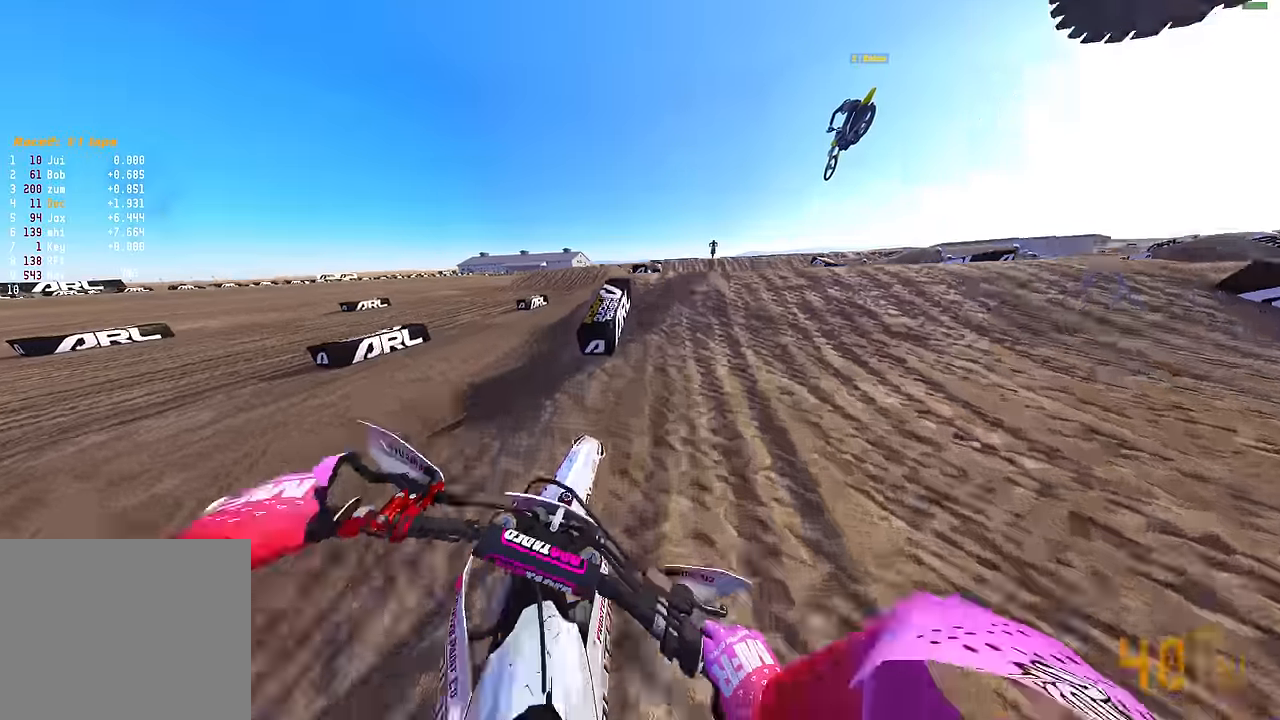
{"buttons": ["R2"], "left_stick": "left", "right_stick": "up", "events": [[266, "left_stick", "right"], [400, "left_stick", "center"], [483, "left_stick", "left"]]}
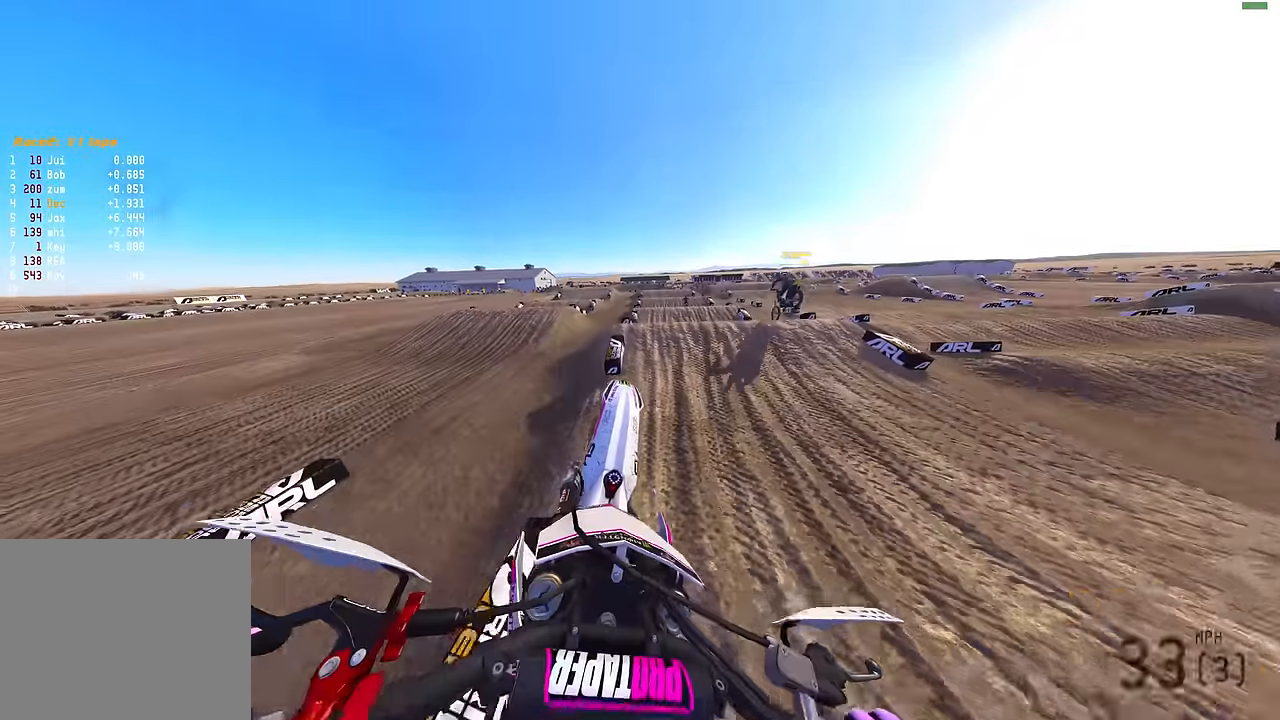
{"buttons": ["R2"], "left_stick": "up-left", "right_stick": "left", "events": [[33, "left_stick", "up-left"], [83, "right_stick", "up-left"], [350, "right_stick", "left"]]}
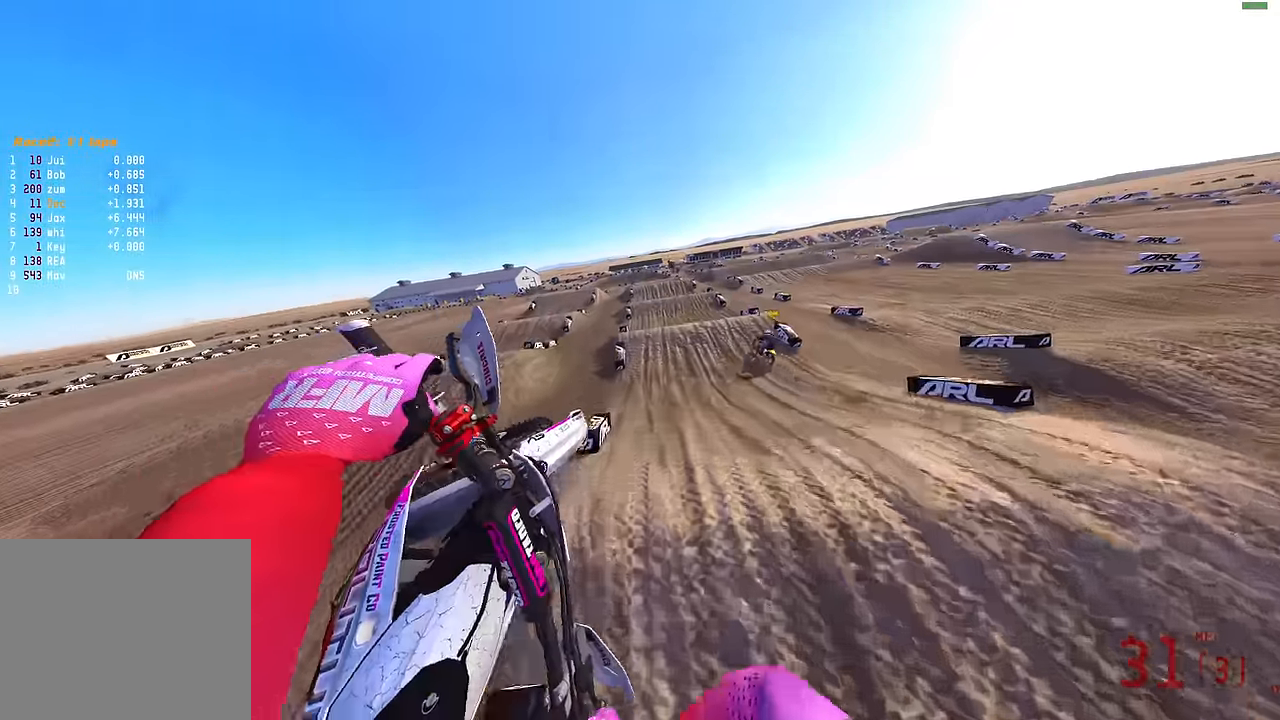
{"buttons": [], "left_stick": "up-left", "right_stick": "down-right", "events": [[433, "right_stick", "down-right"], [466, "R2", "up"]]}
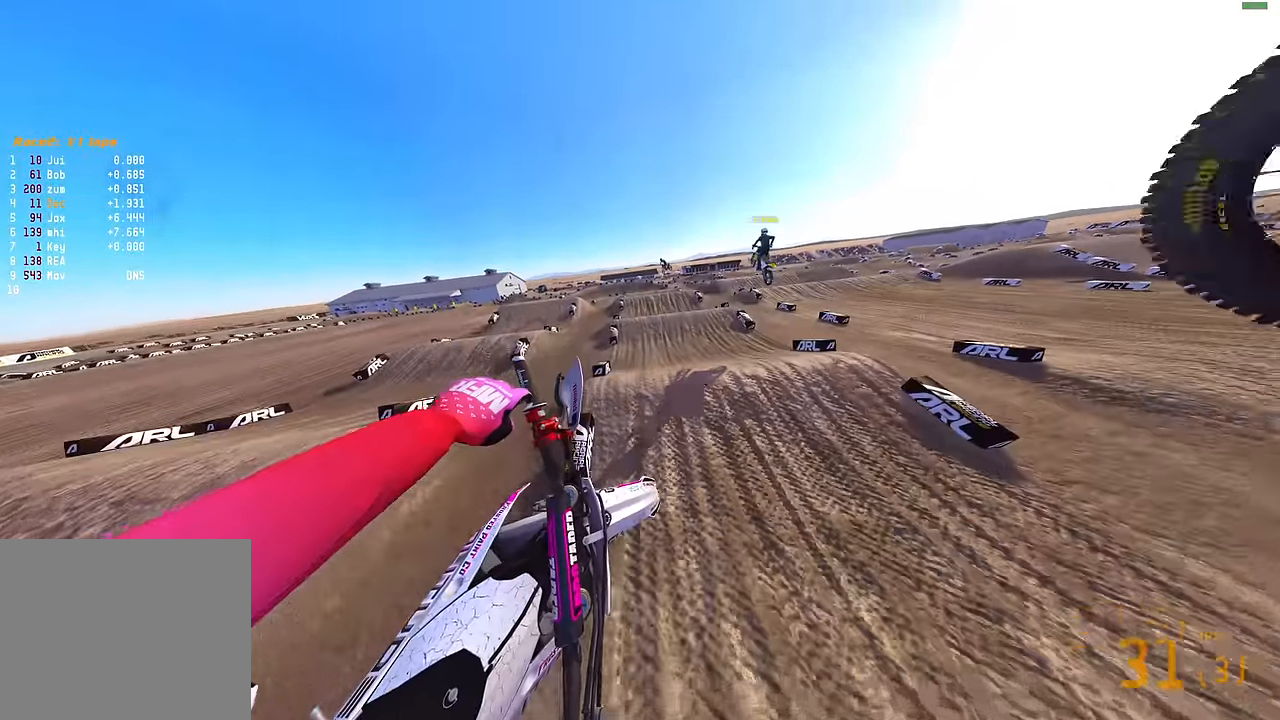
{"buttons": ["R2"], "left_stick": "up-left", "right_stick": "down", "events": [[233, "left_stick", "up"], [250, "R2", "down"], [333, "right_stick", "down"], [366, "left_stick", "up-left"]]}
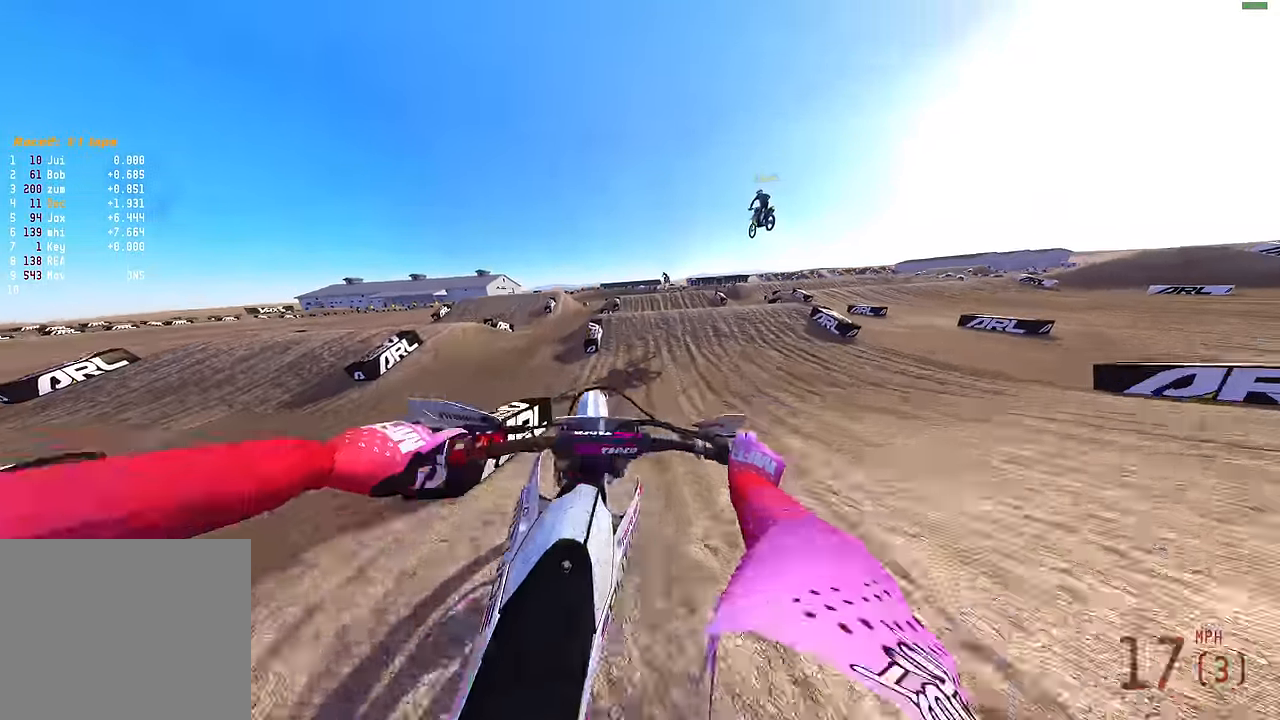
{"buttons": ["R2"], "left_stick": "up-left", "right_stick": "down-left", "events": [[16, "right_stick", "down-left"]]}
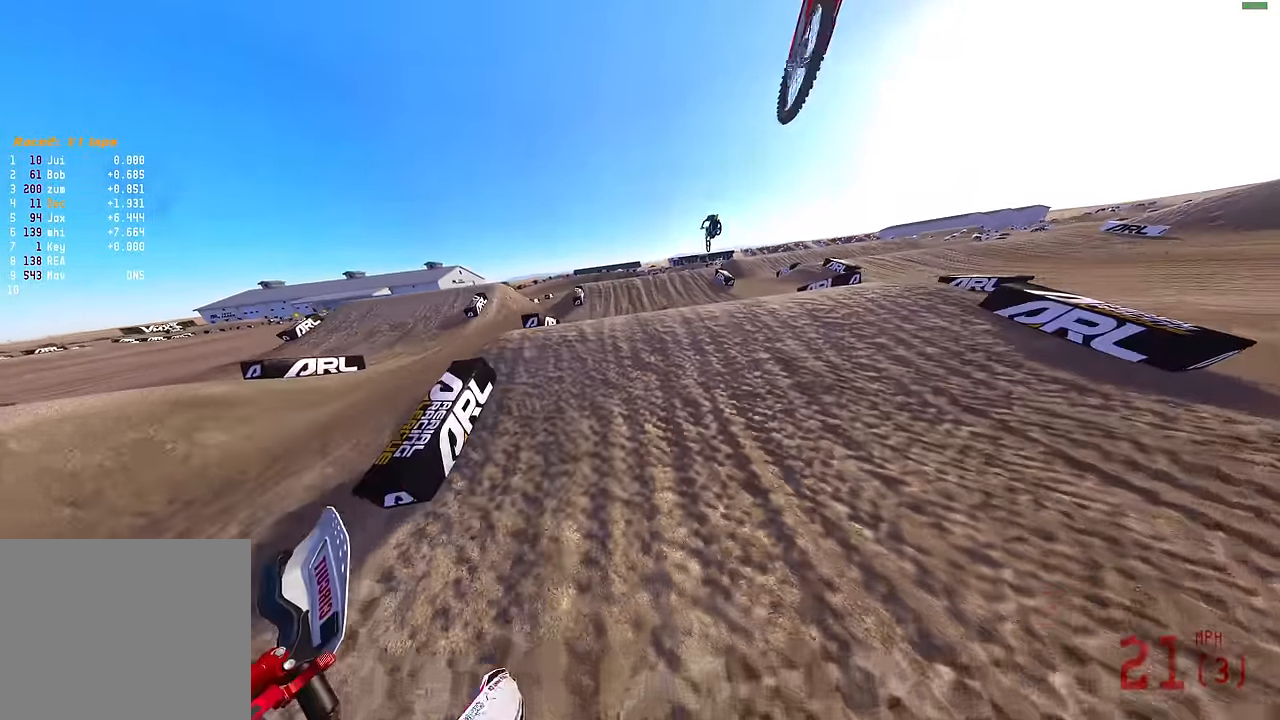
{"buttons": [], "left_stick": "up-left", "right_stick": "center", "events": [[216, "right_stick", "center"], [283, "R2", "up"], [450, "START", "down"], [500, "START", "up"]]}
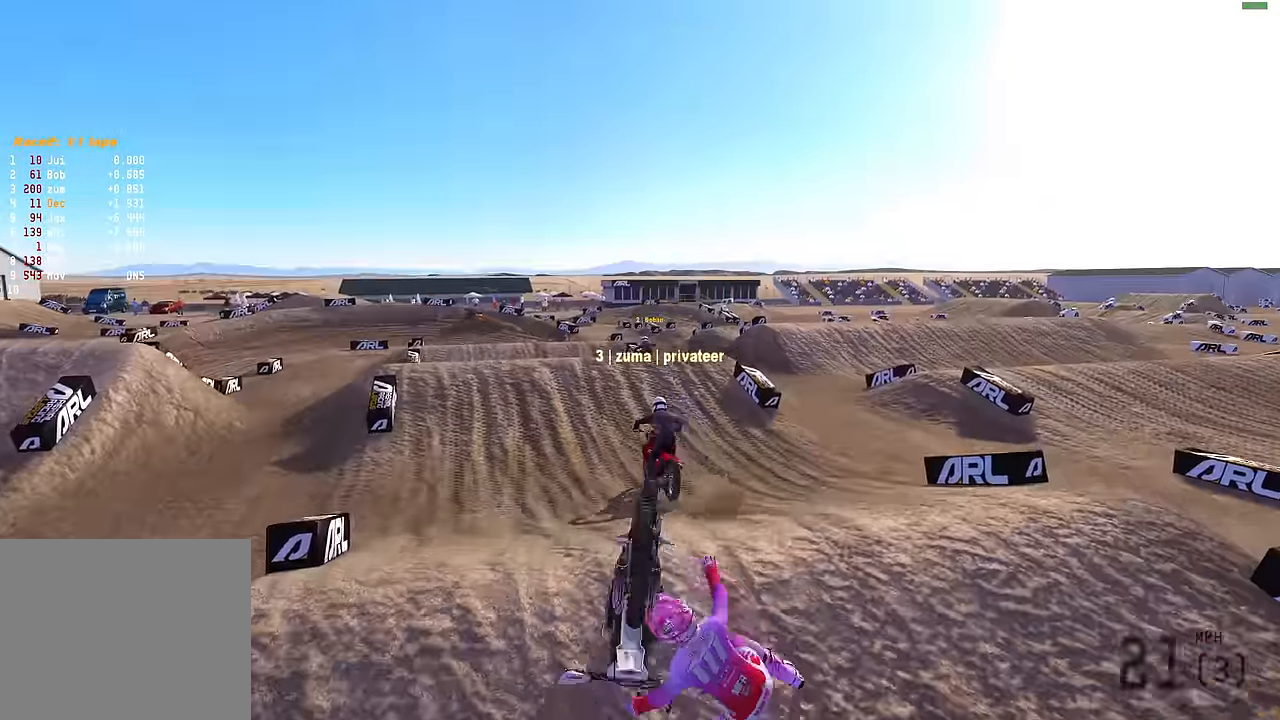
{"buttons": ["START"], "left_stick": "up-left", "right_stick": "center", "events": [[83, "START", "down"], [200, "START", "up"], [250, "START", "down"], [350, "START", "up"], [416, "START", "down"]]}
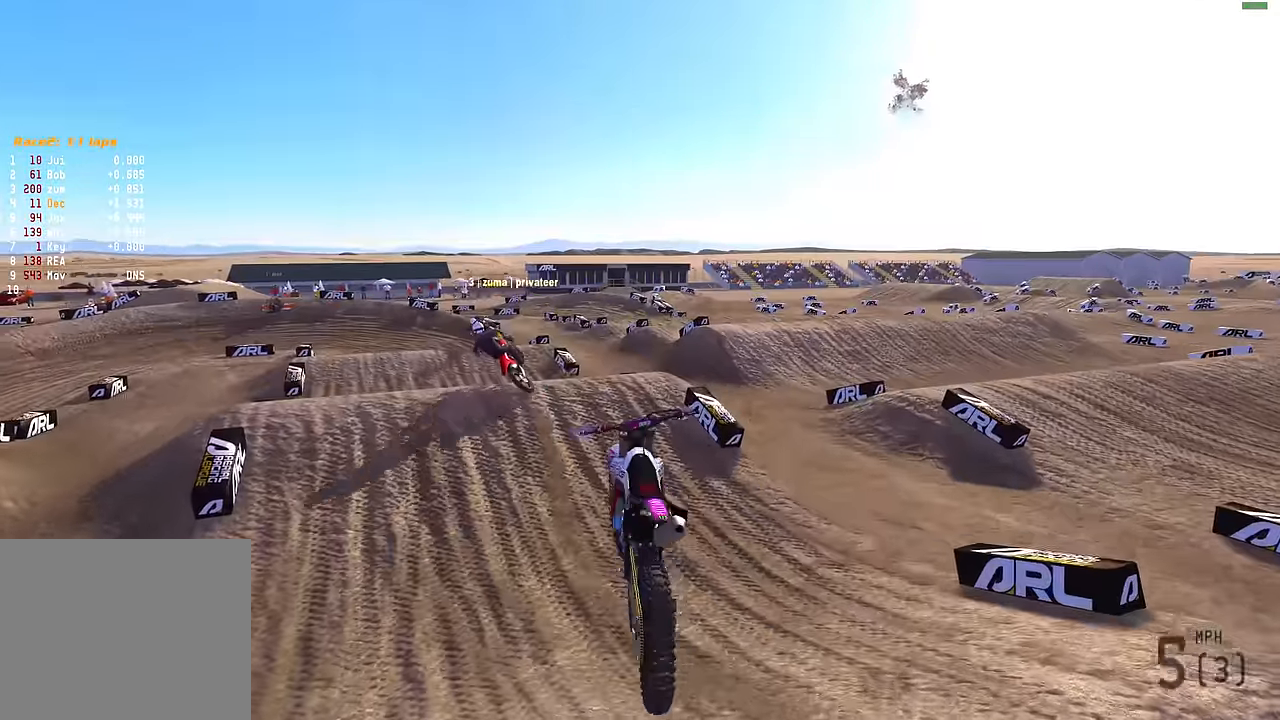
{"buttons": ["R2", "R3"], "left_stick": "center", "right_stick": "center", "events": [[16, "START", "up"], [100, "START", "down"], [183, "START", "up"], [283, "START", "down"], [333, "START", "up"], [400, "left_stick", "center"], [483, "R3", "down"], [500, "R2", "down"]]}
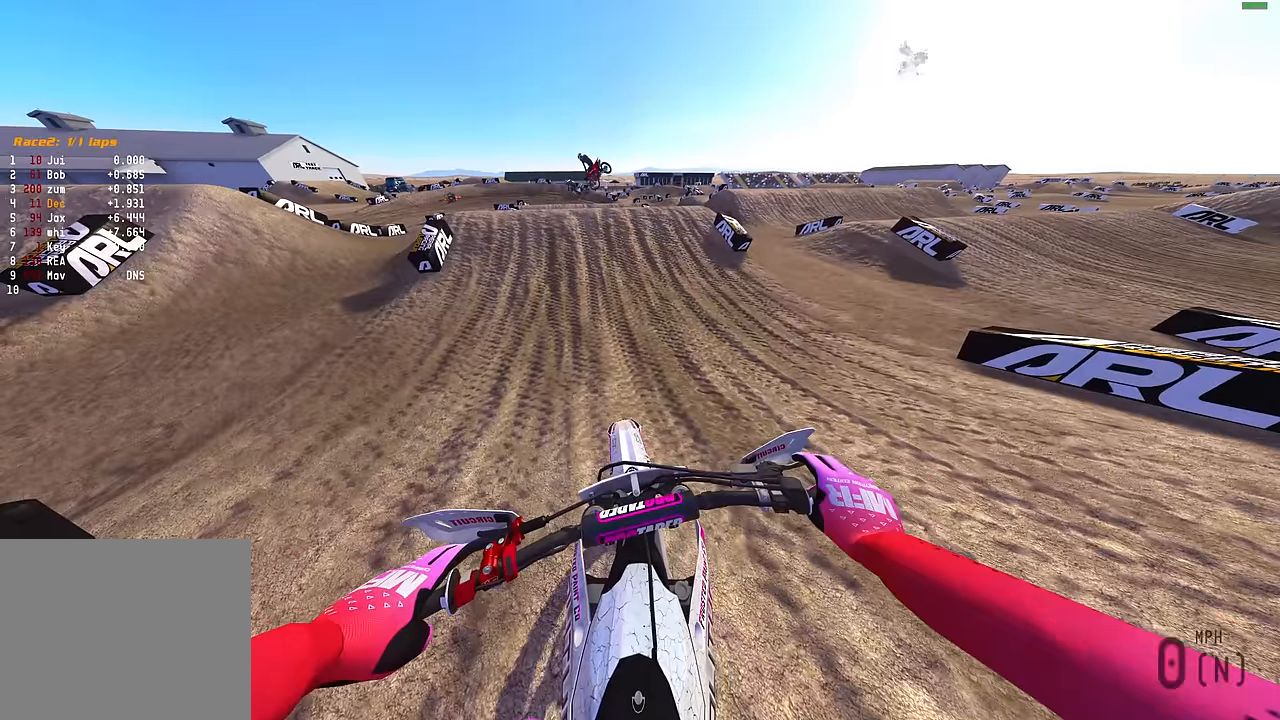
{"buttons": ["R2"], "left_stick": "center", "right_stick": "up-right", "events": [[16, "right_stick", "up"], [100, "R3", "up"], [116, "R2", "up"], [116, "left_stick", "up-left"], [183, "R2", "down"], [183, "right_stick", "up-right"], [283, "R2", "up"], [333, "R2", "down"], [400, "left_stick", "center"]]}
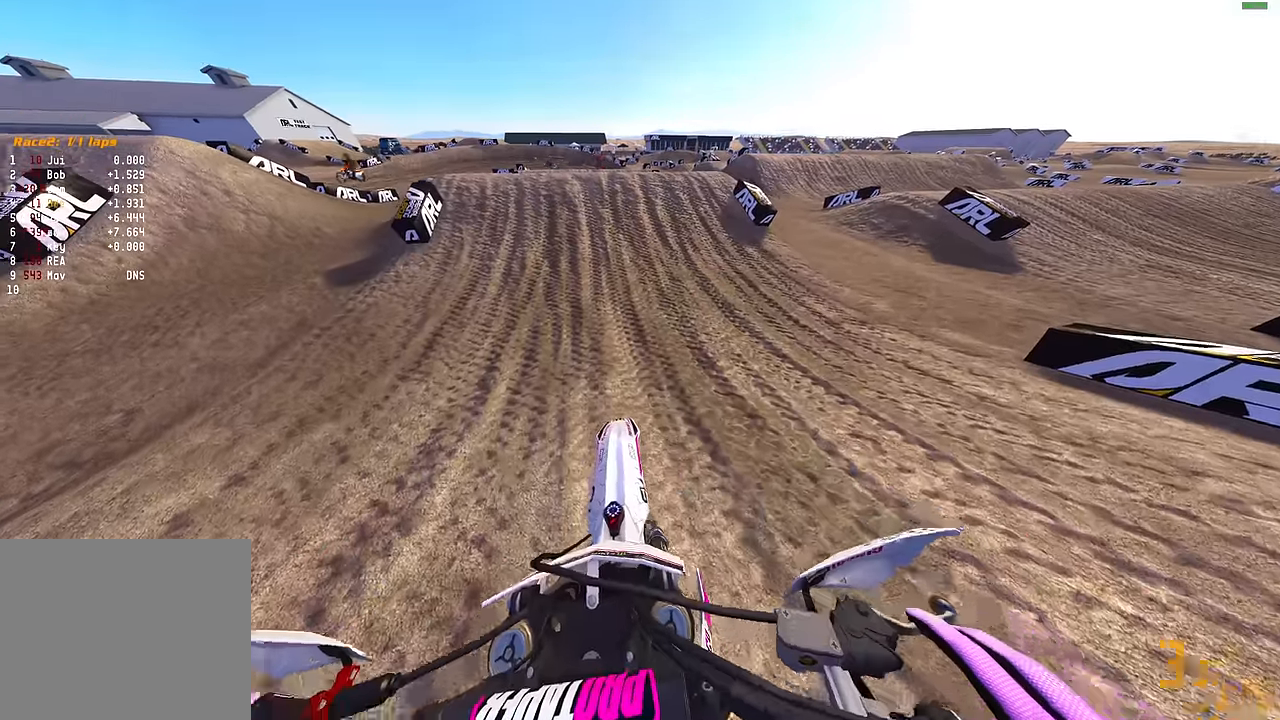
{"buttons": ["R2"], "left_stick": "center", "right_stick": "up-right", "events": [[16, "L1", "down"], [116, "L1", "up"]]}
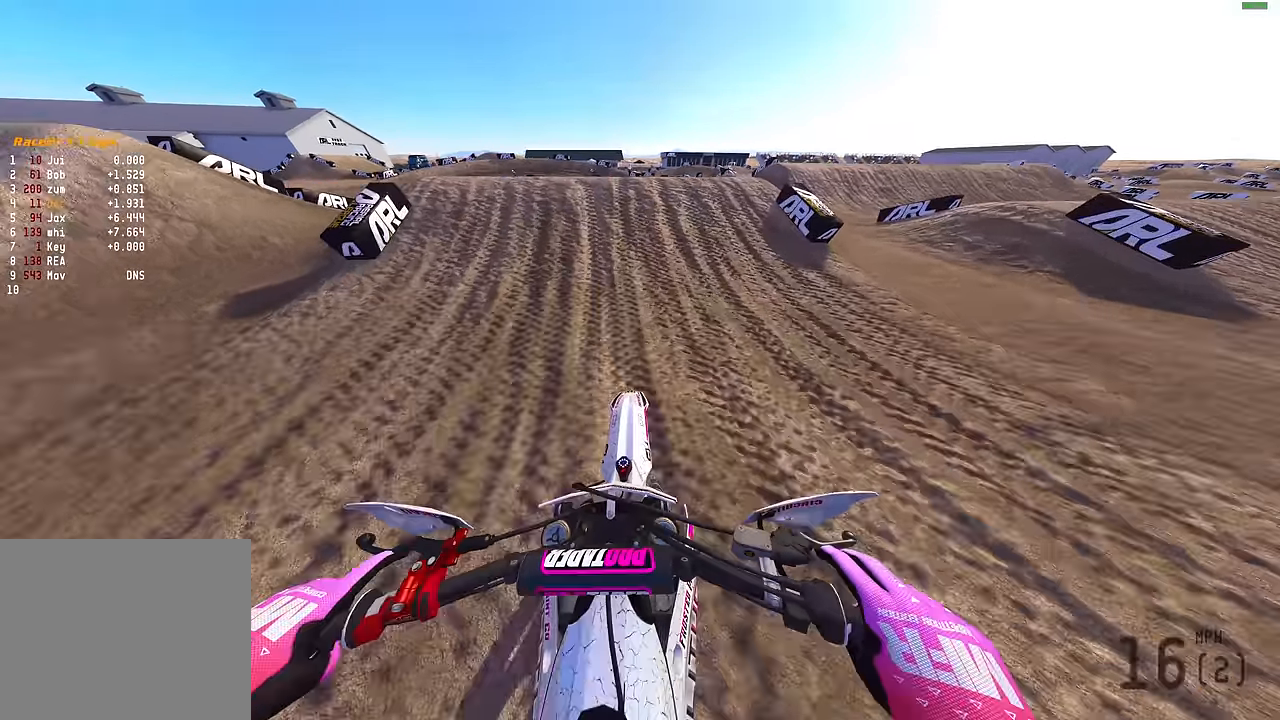
{"buttons": ["R2"], "left_stick": "left", "right_stick": "up-right", "events": [[416, "left_stick", "left"]]}
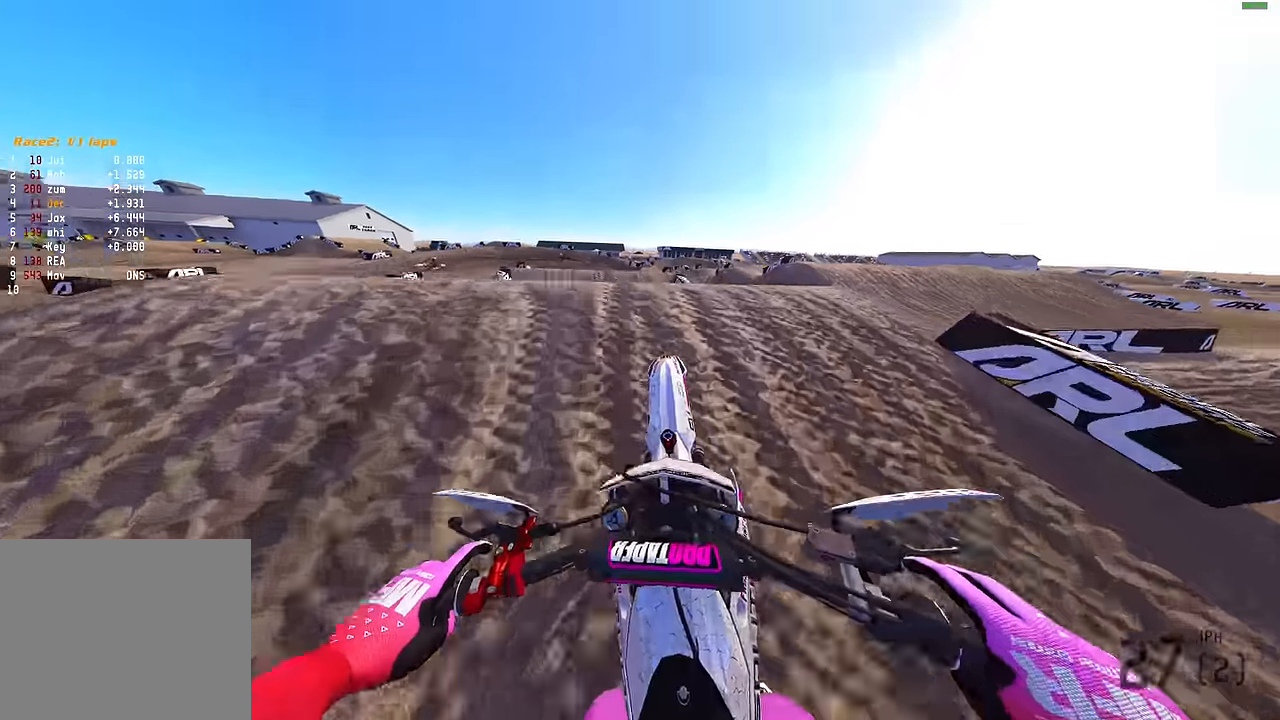
{"buttons": ["R2"], "left_stick": "right", "right_stick": "center", "events": [[166, "R2", "up"], [200, "right_stick", "center"], [216, "left_stick", "center"], [350, "left_stick", "right"], [416, "R2", "down"]]}
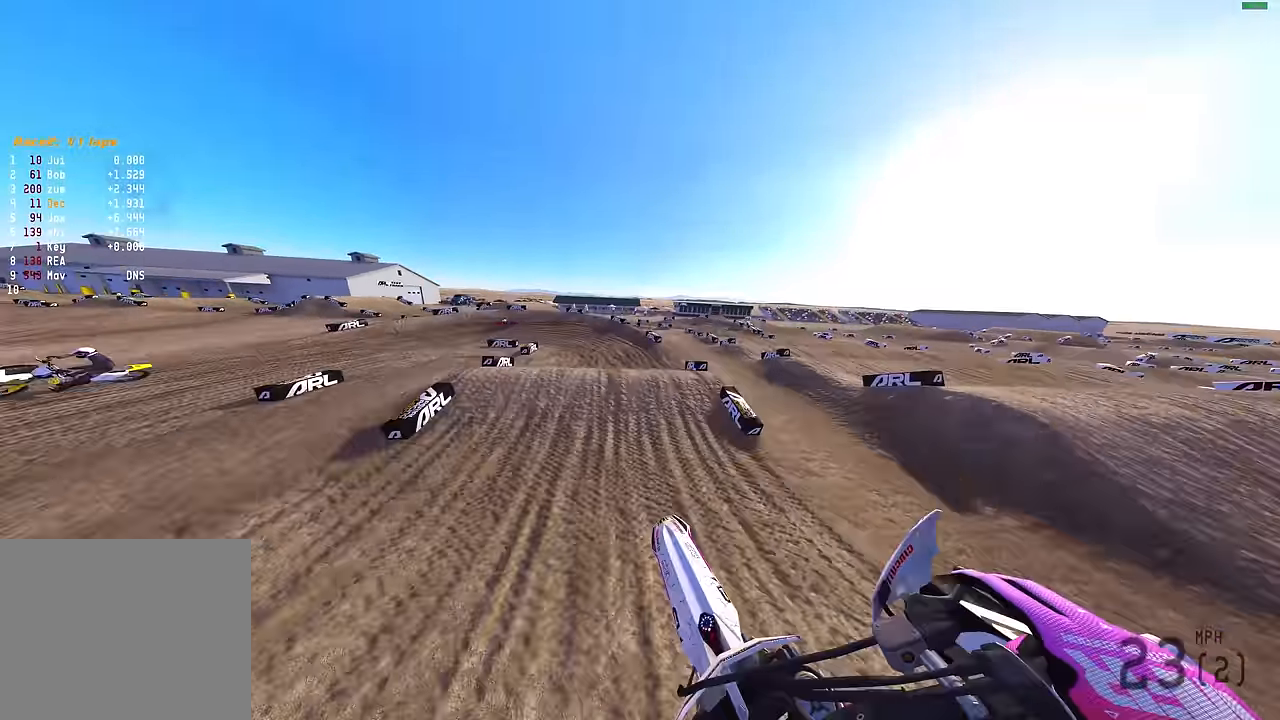
{"buttons": ["R2"], "left_stick": "left", "right_stick": "up-left", "events": [[83, "left_stick", "center"], [150, "right_stick", "left"], [250, "right_stick", "up-left"], [266, "left_stick", "left"]]}
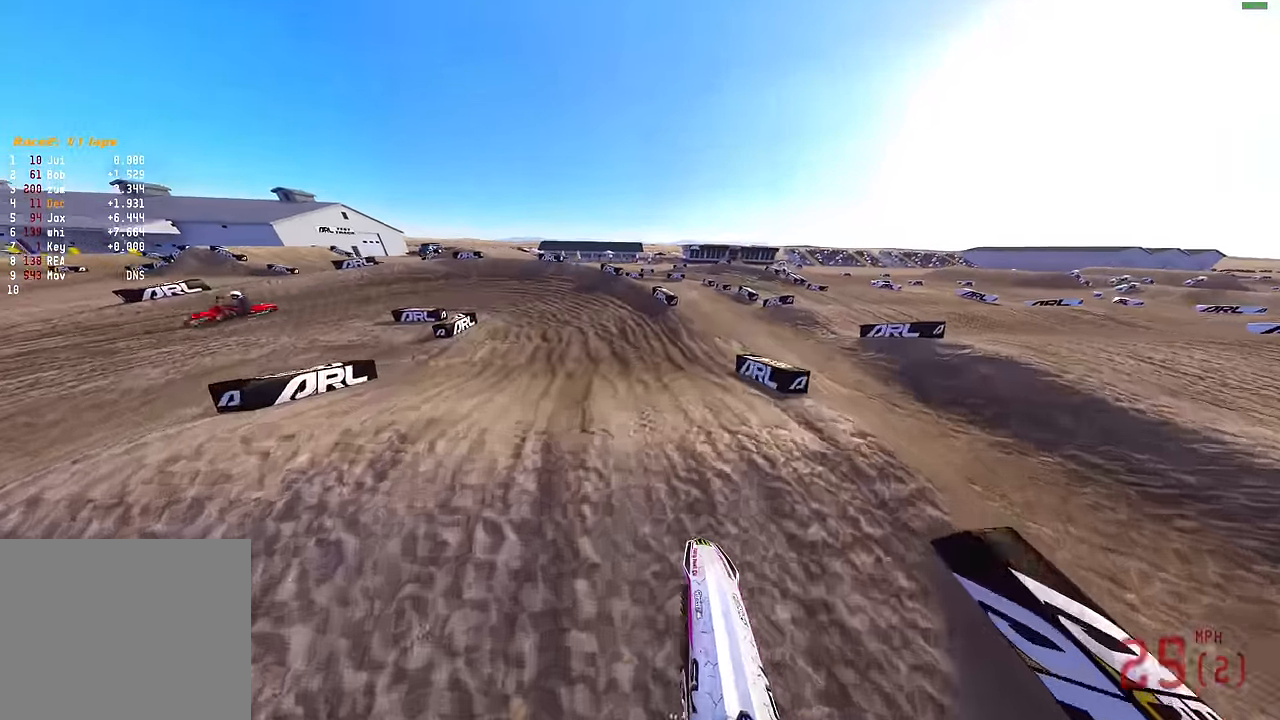
{"buttons": ["R2"], "left_stick": "left", "right_stick": "up", "events": [[500, "right_stick", "up"]]}